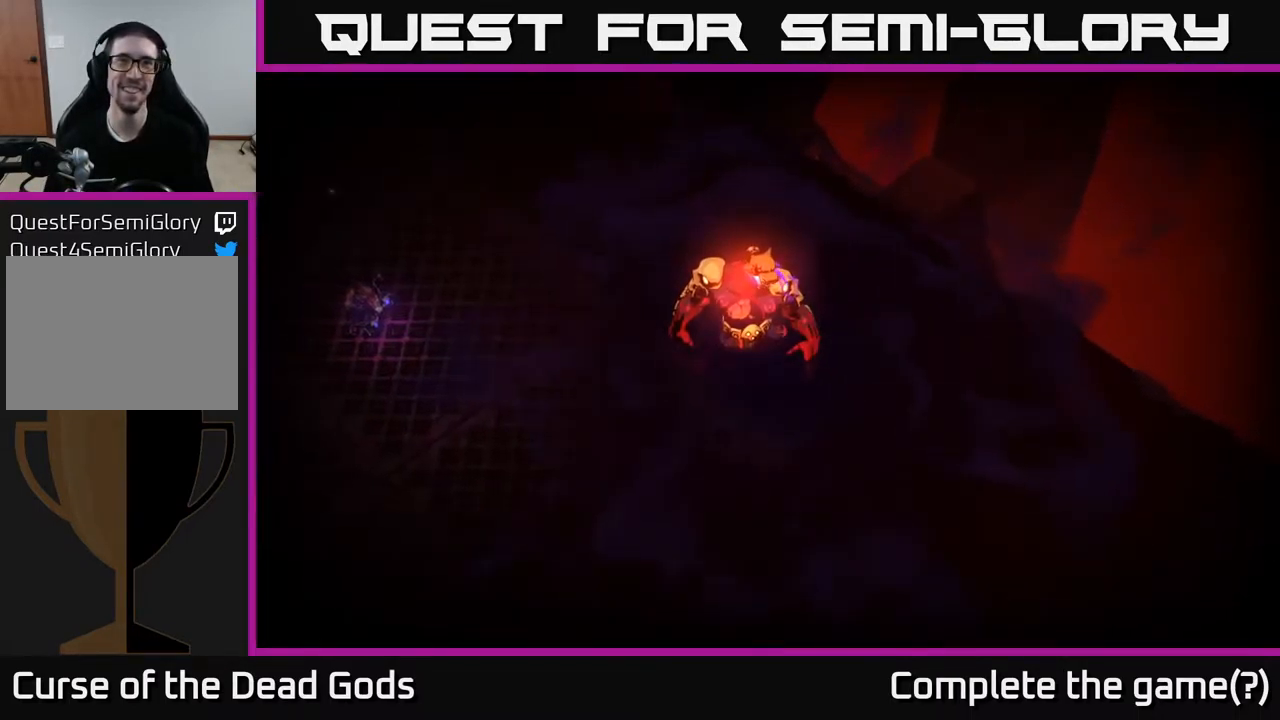
Gameplay with a controller (Xbox layout); each line is a JSON object with the inputs held at the frame after it. "events" lists button and stick changes between this image and that frame as [ms after this image, input, new state], when the widget could be followed in between.
{"buttons": [], "left_stick": "up-right", "right_stick": "center", "events": [[234, "left_stick", "up-right"]]}
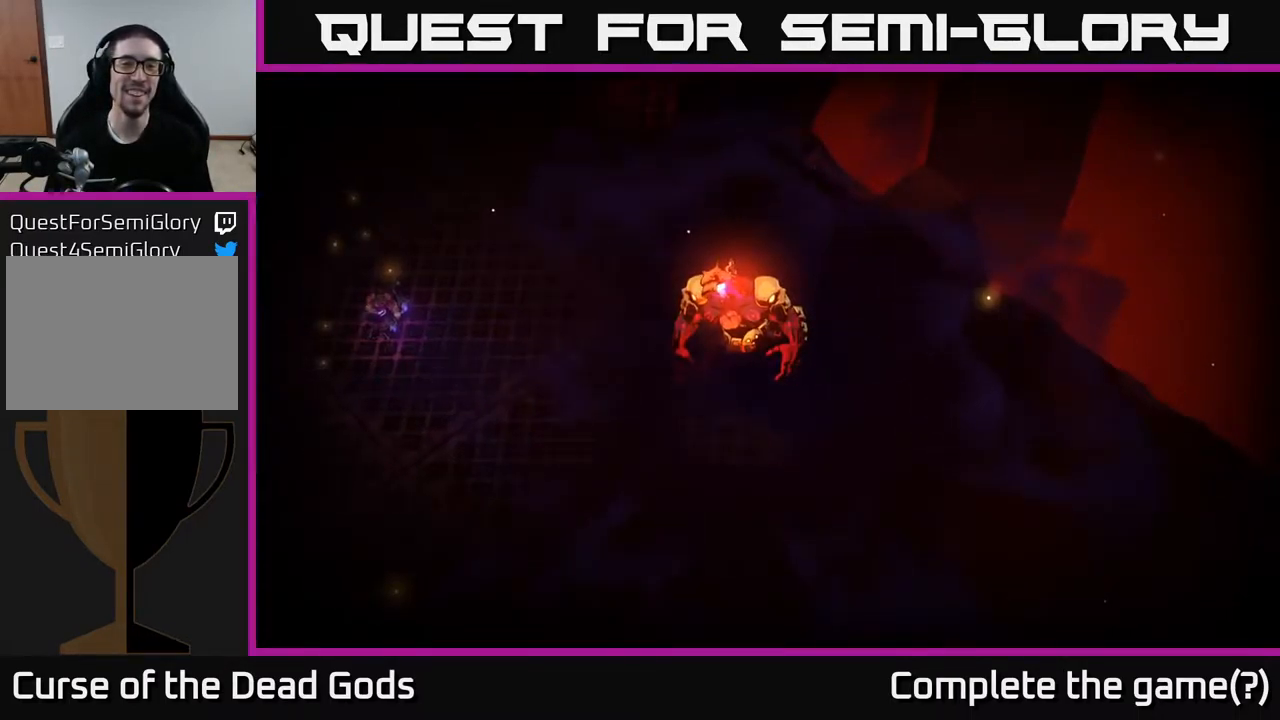
{"buttons": [], "left_stick": "center", "right_stick": "center", "events": [[100, "left_stick", "center"]]}
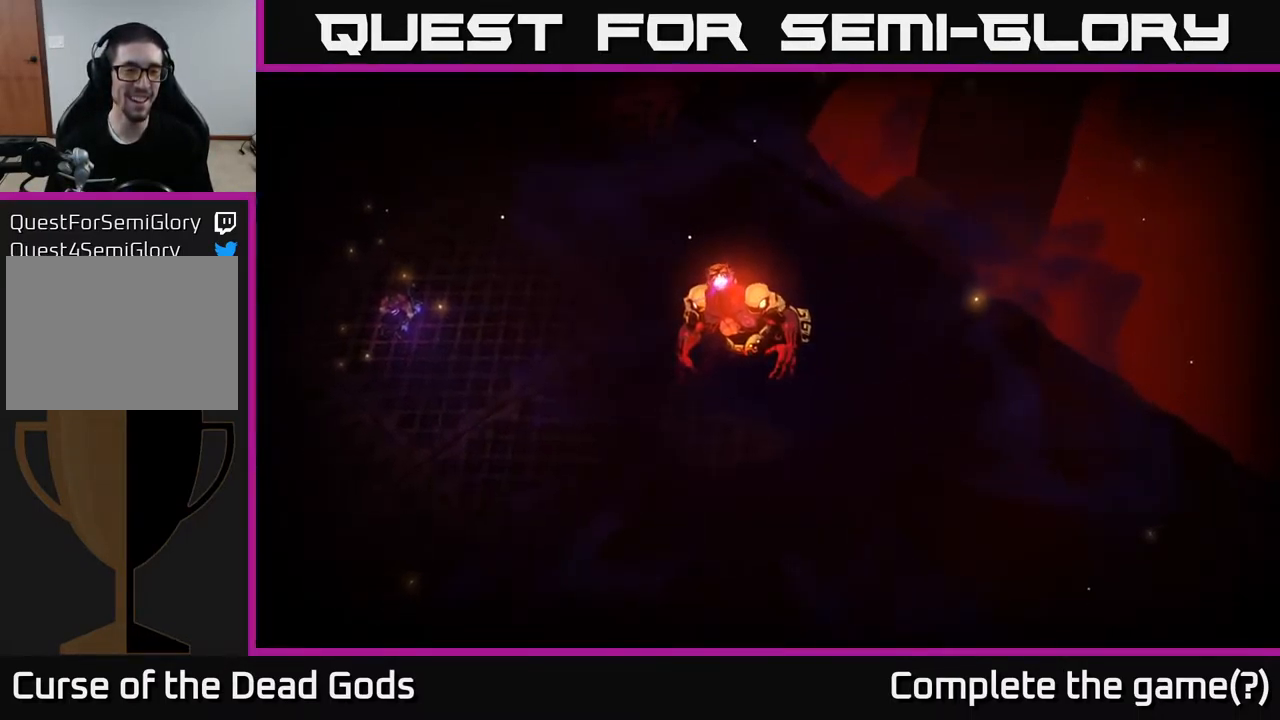
{"buttons": [], "left_stick": "center", "right_stick": "center", "events": []}
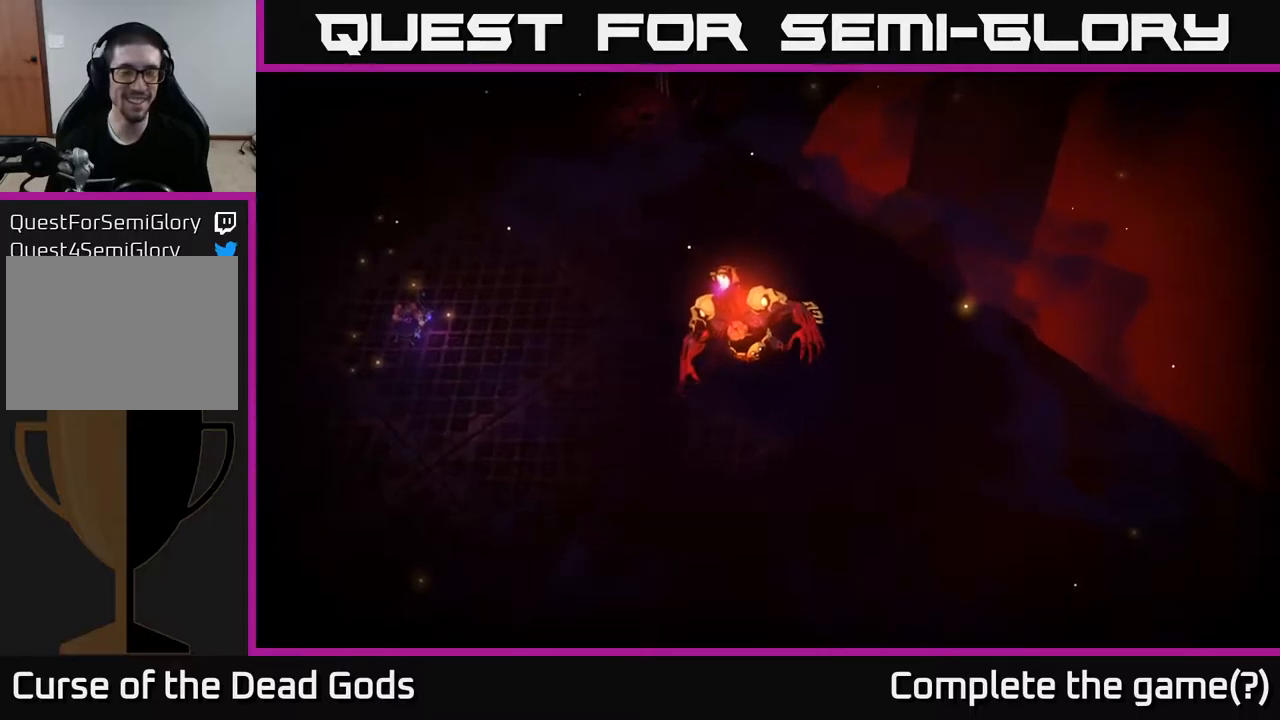
{"buttons": [], "left_stick": "right", "right_stick": "center", "events": [[250, "left_stick", "right"]]}
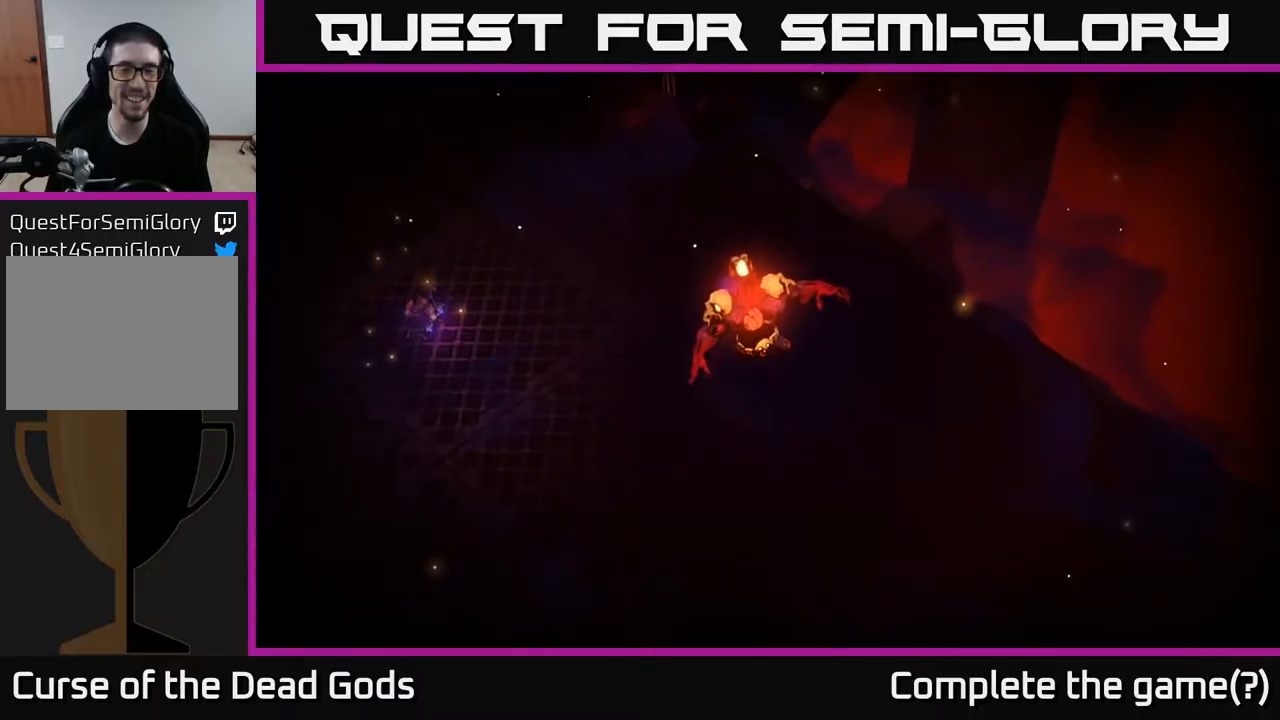
{"buttons": [], "left_stick": "up-right", "right_stick": "center", "events": [[234, "left_stick", "up-right"]]}
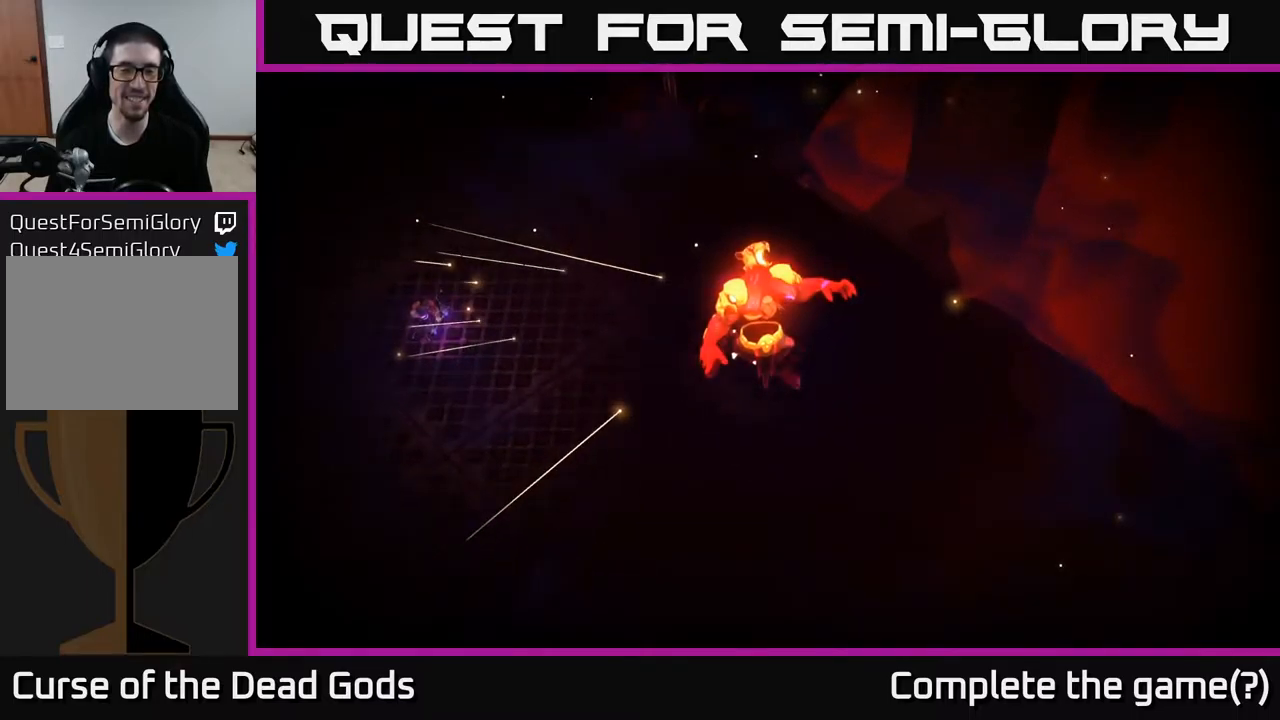
{"buttons": [], "left_stick": "center", "right_stick": "center", "events": [[184, "left_stick", "center"]]}
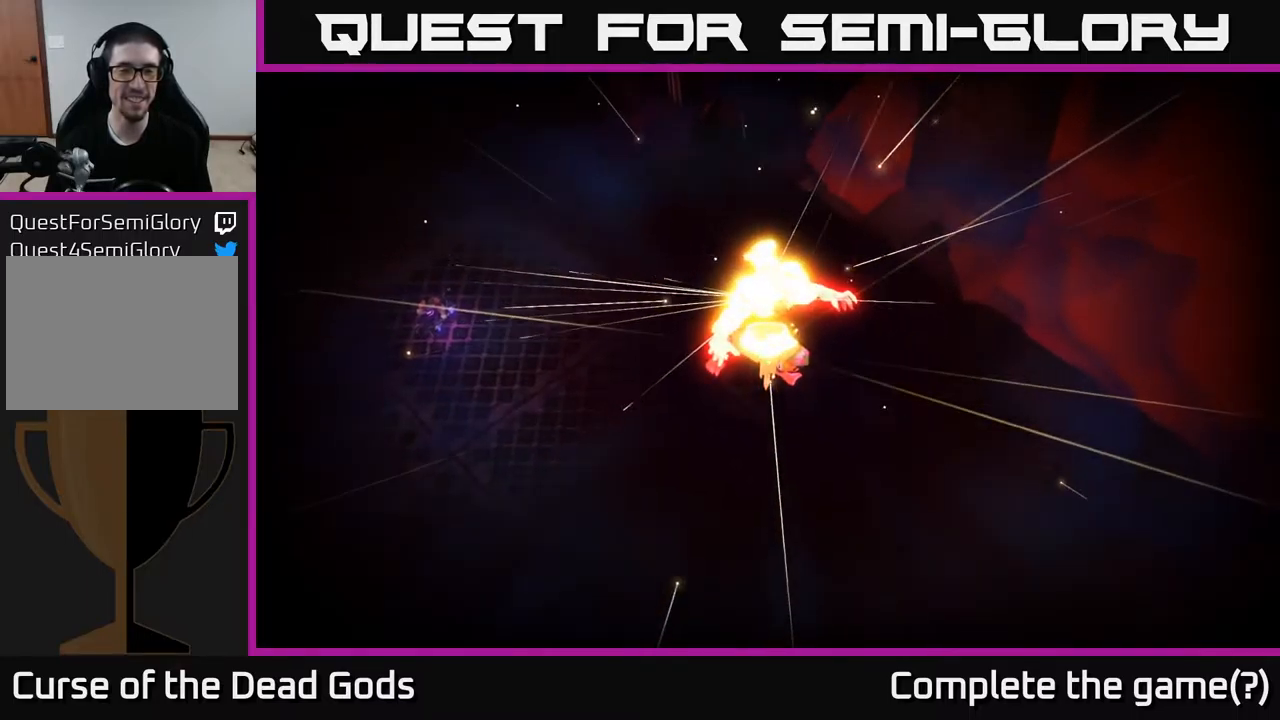
{"buttons": [], "left_stick": "center", "right_stick": "center", "events": []}
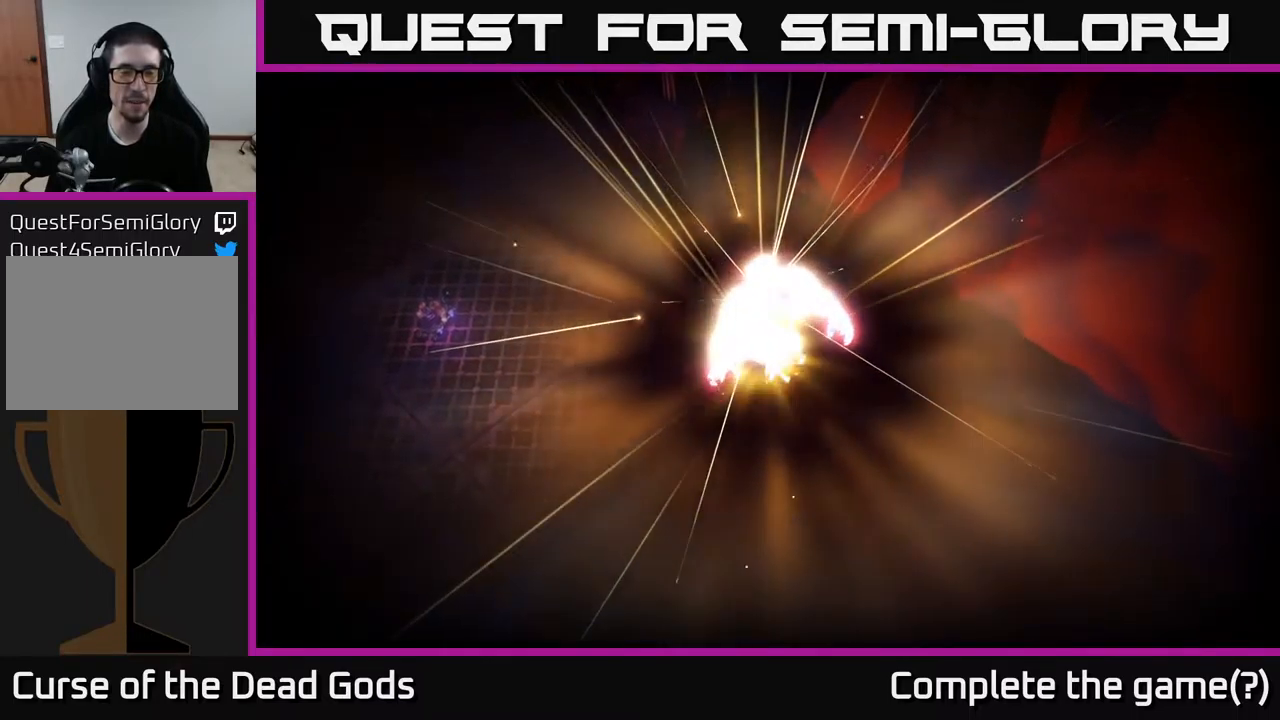
{"buttons": [], "left_stick": "center", "right_stick": "center", "events": []}
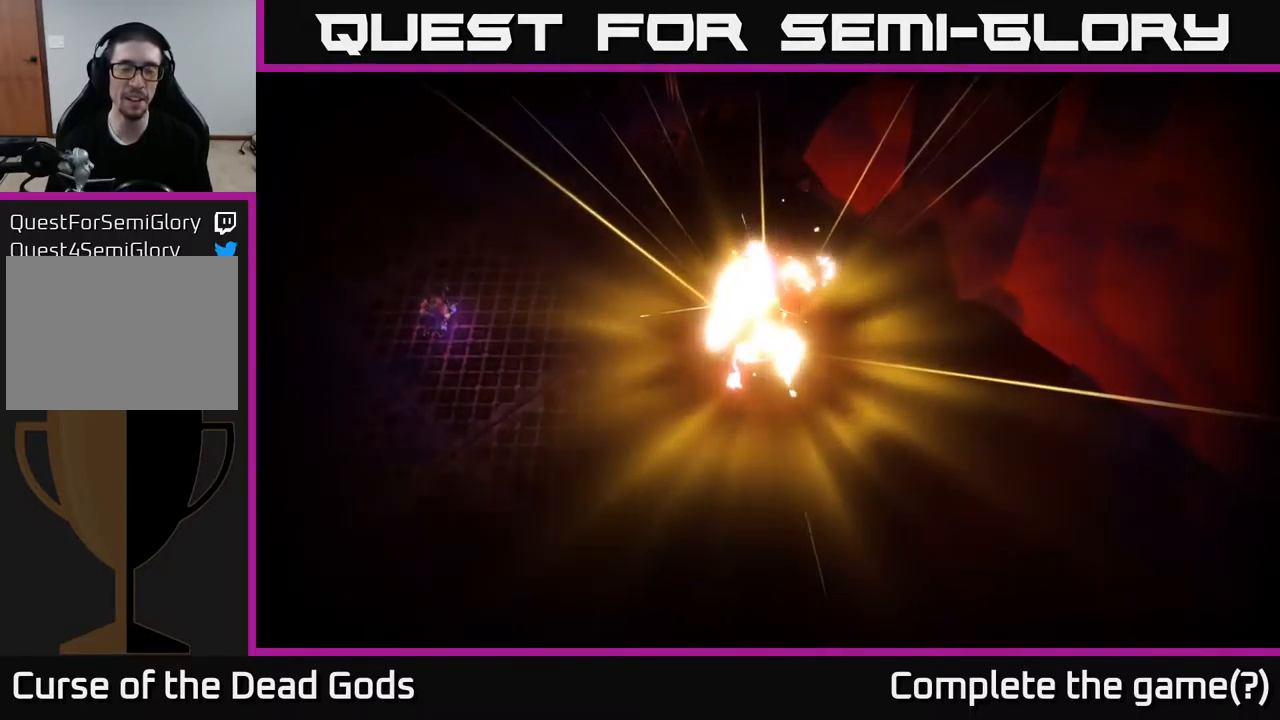
{"buttons": [], "left_stick": "center", "right_stick": "center", "events": []}
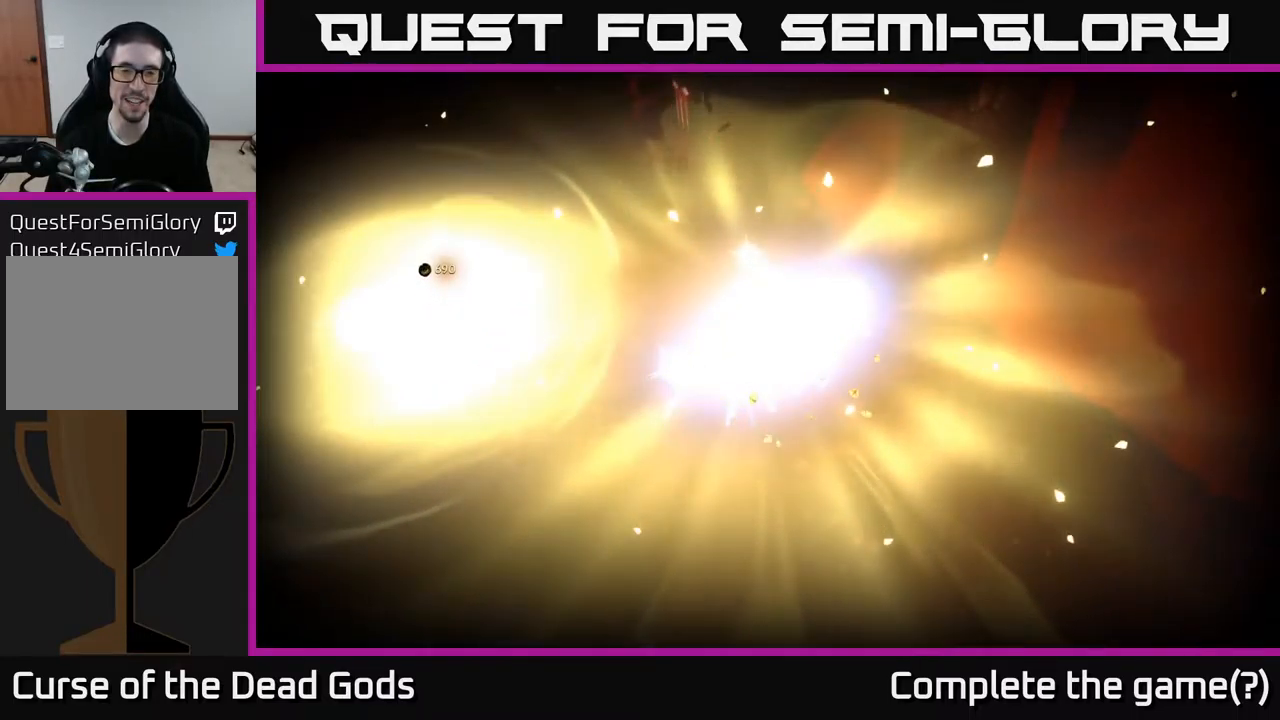
{"buttons": [], "left_stick": "center", "right_stick": "center", "events": []}
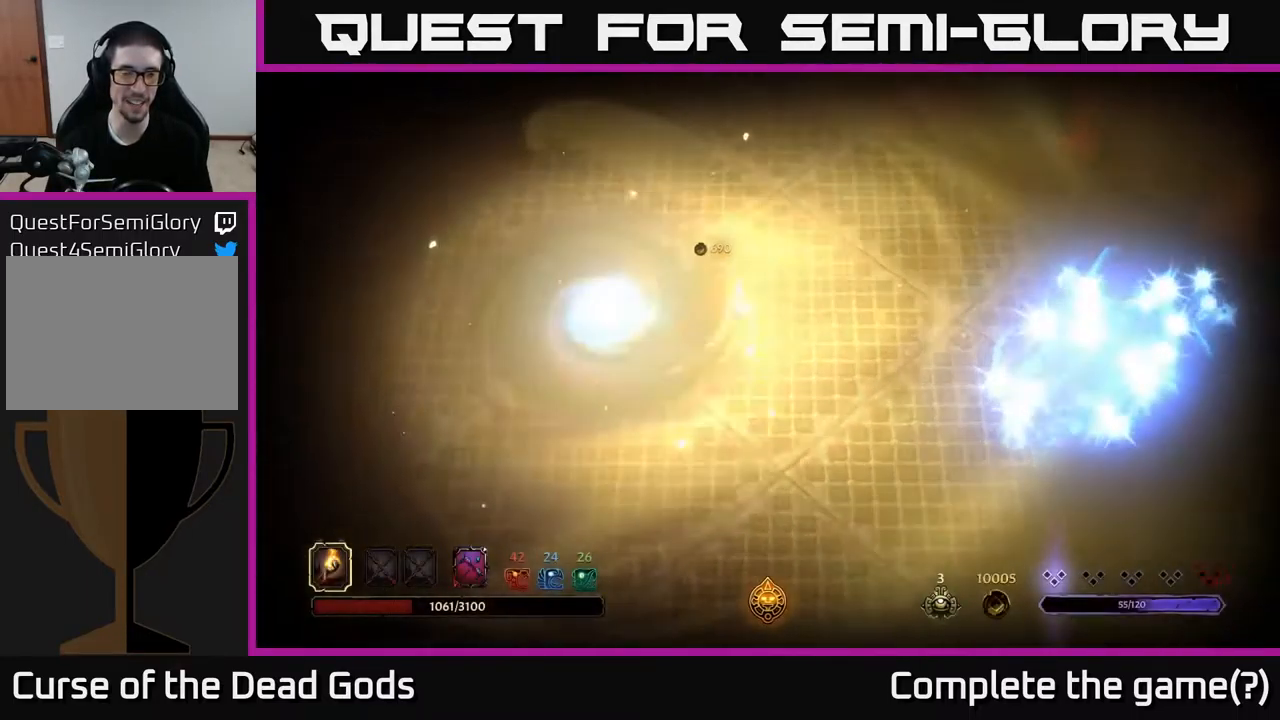
{"buttons": [], "left_stick": "right", "right_stick": "center", "events": [[334, "left_stick", "right"]]}
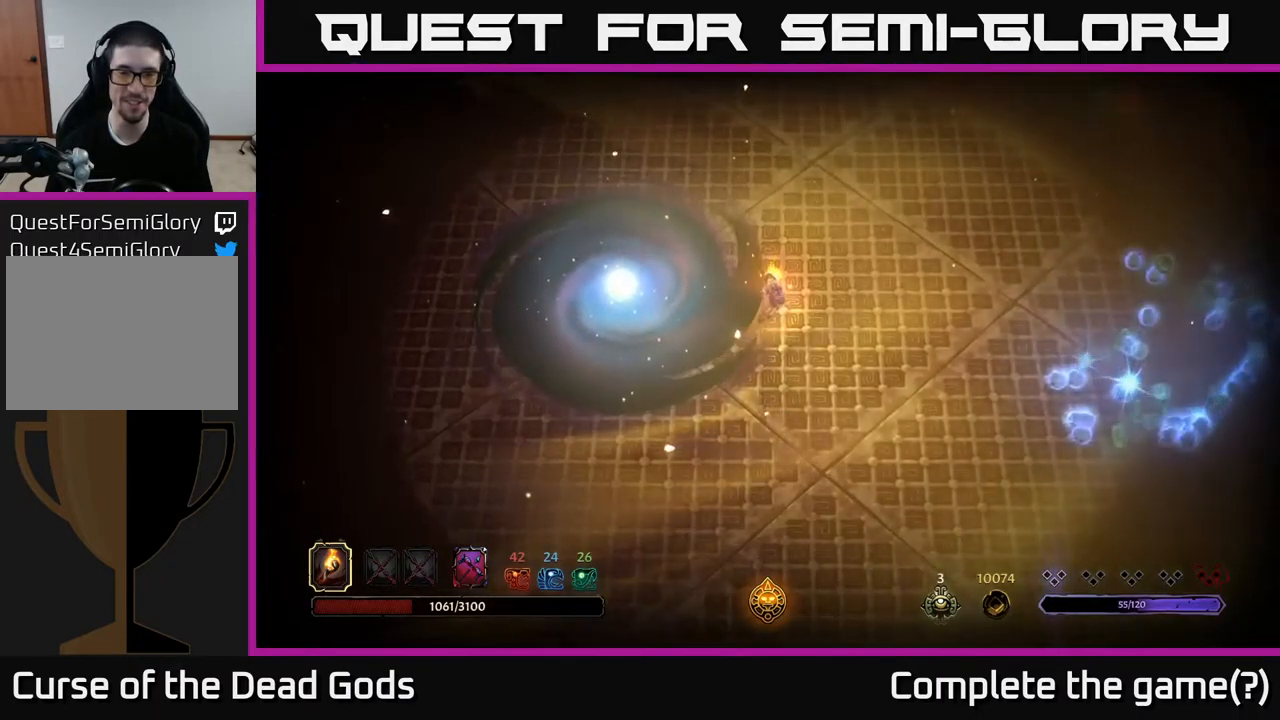
{"buttons": [], "left_stick": "right", "right_stick": "center", "events": []}
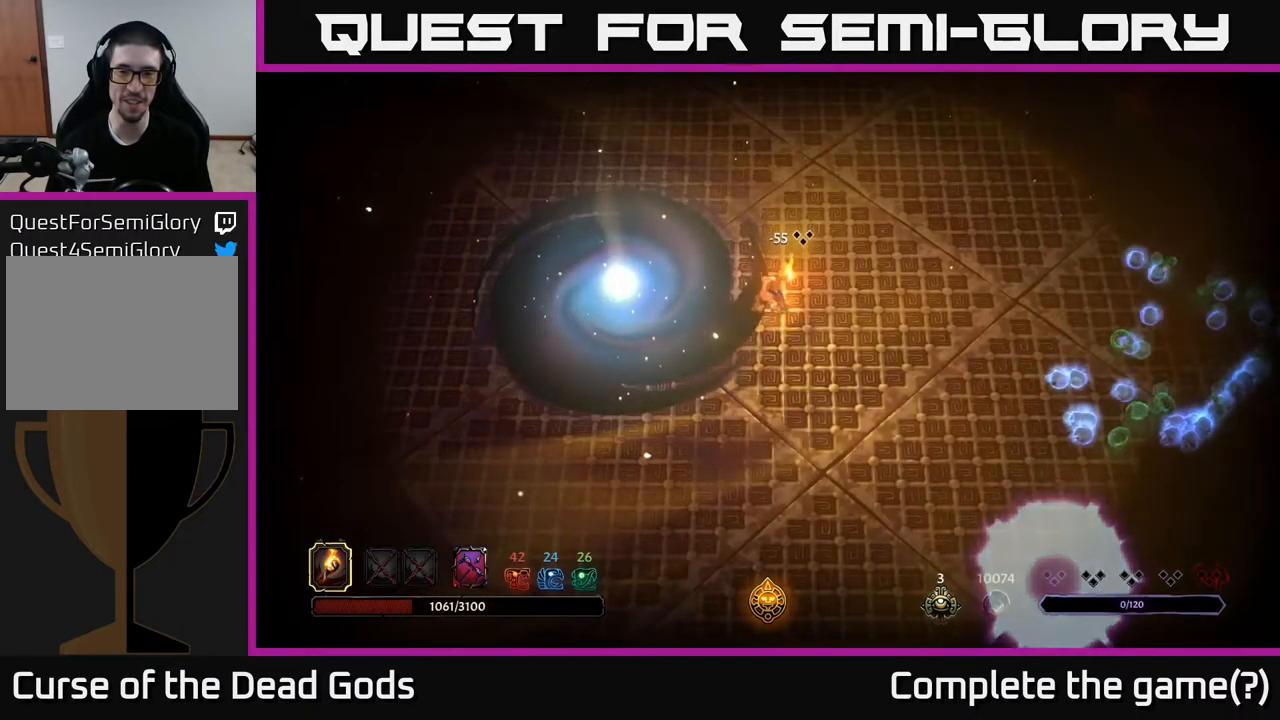
{"buttons": [], "left_stick": "right", "right_stick": "center", "events": [[67, "left_stick", "down-right"], [400, "left_stick", "right"]]}
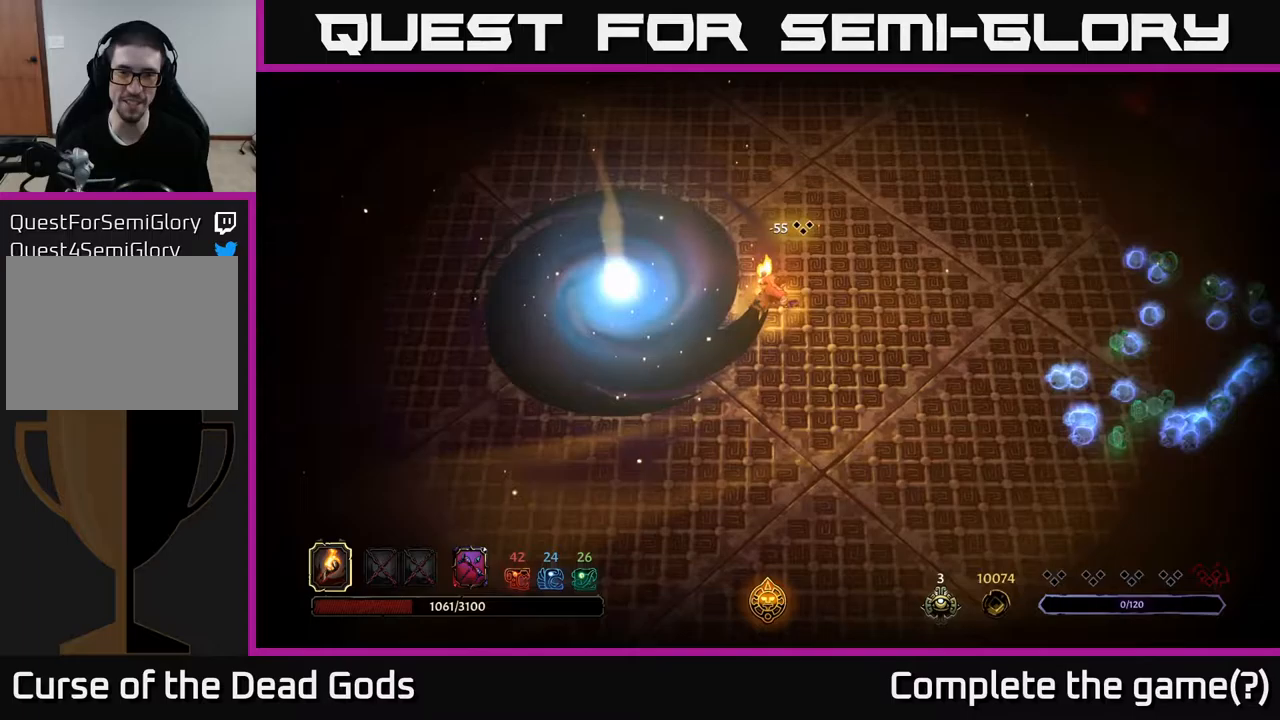
{"buttons": [], "left_stick": "right", "right_stick": "center", "events": [[100, "left_stick", "down-right"], [333, "left_stick", "right"]]}
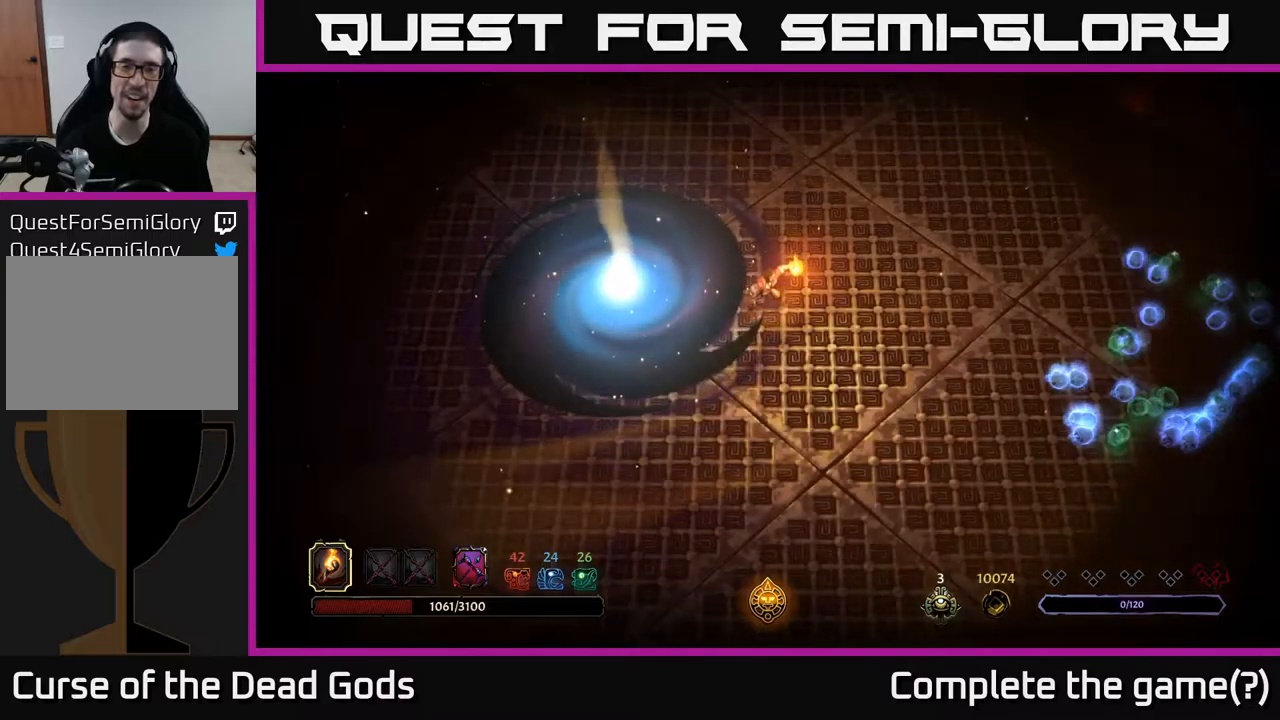
{"buttons": [], "left_stick": "up", "right_stick": "center", "events": [[183, "left_stick", "down-right"], [433, "left_stick", "up"]]}
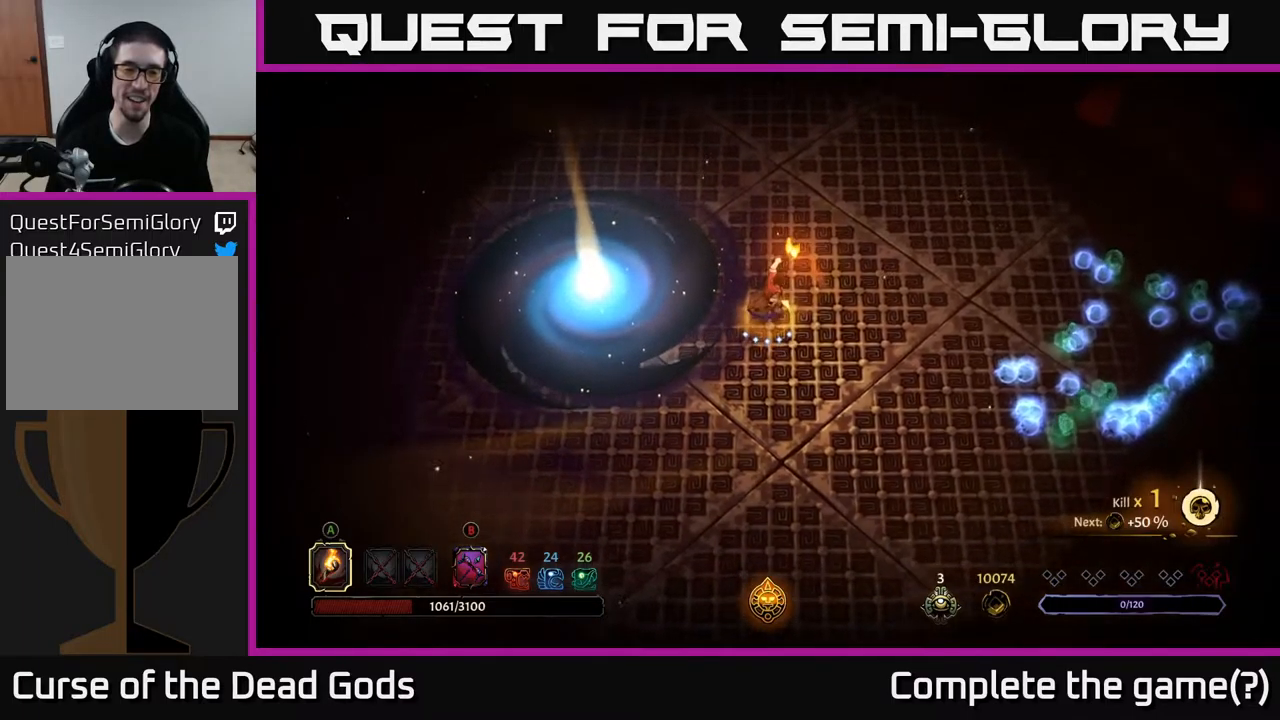
{"buttons": [], "left_stick": "right", "right_stick": "center", "events": [[33, "left_stick", "center"], [100, "left_stick", "right"]]}
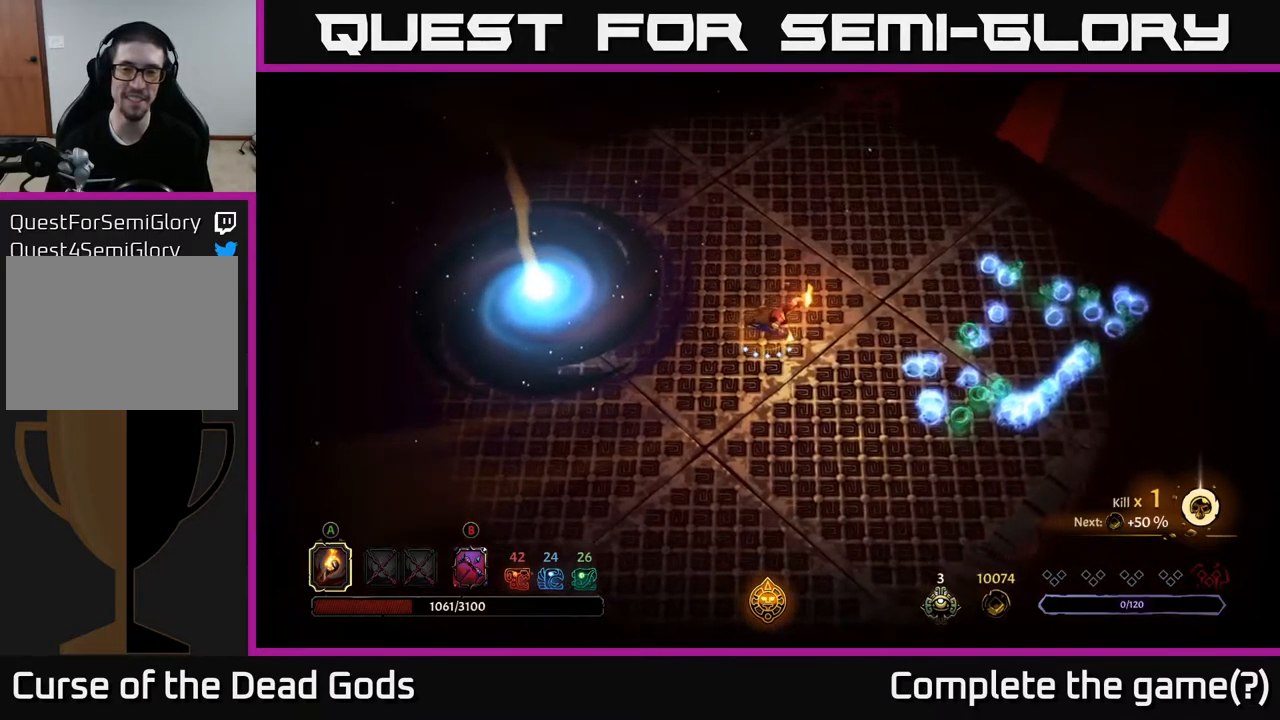
{"buttons": [], "left_stick": "down-right", "right_stick": "center", "events": [[433, "left_stick", "down-right"]]}
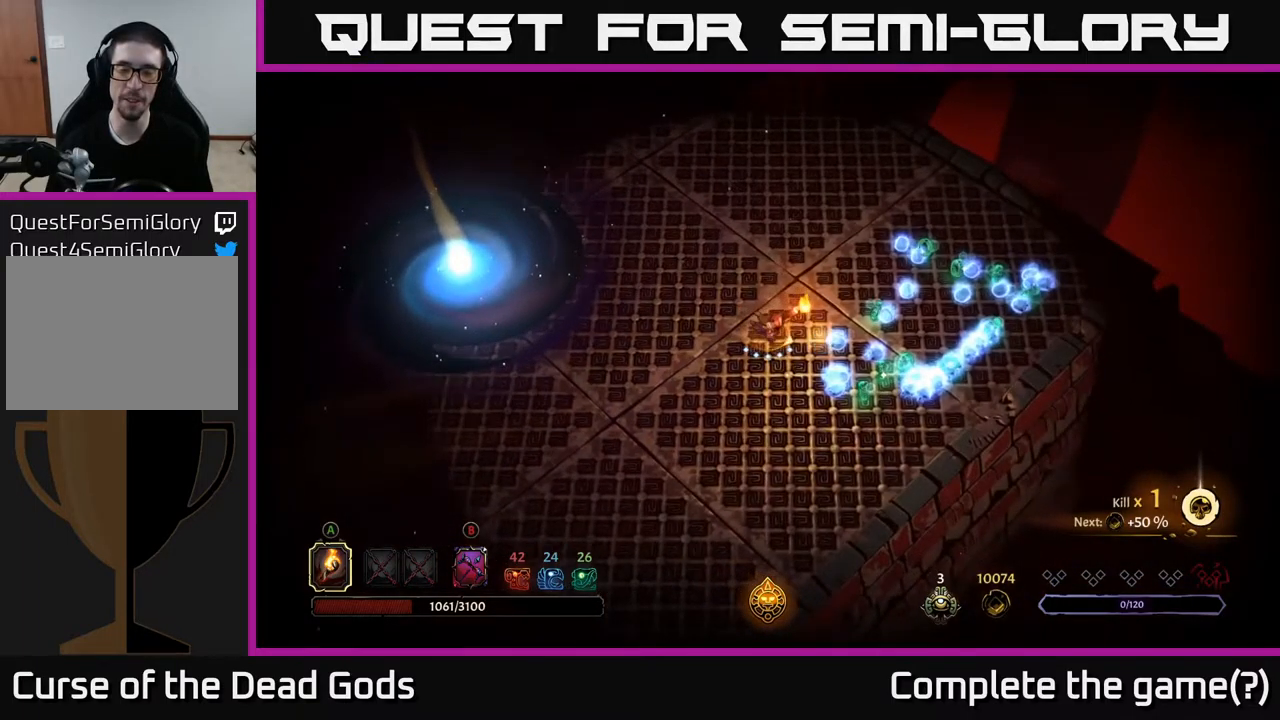
{"buttons": [], "left_stick": "right", "right_stick": "center", "events": [[483, "left_stick", "right"]]}
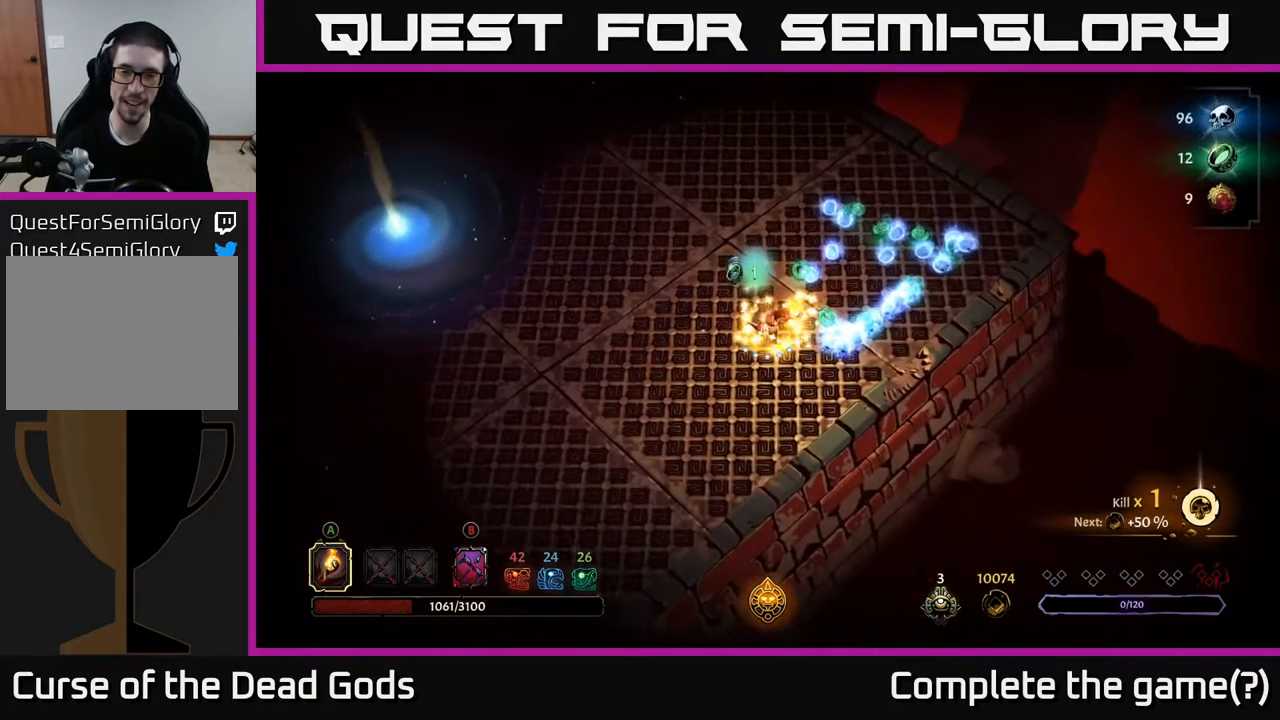
{"buttons": [], "left_stick": "up-right", "right_stick": "center", "events": [[400, "left_stick", "up-right"]]}
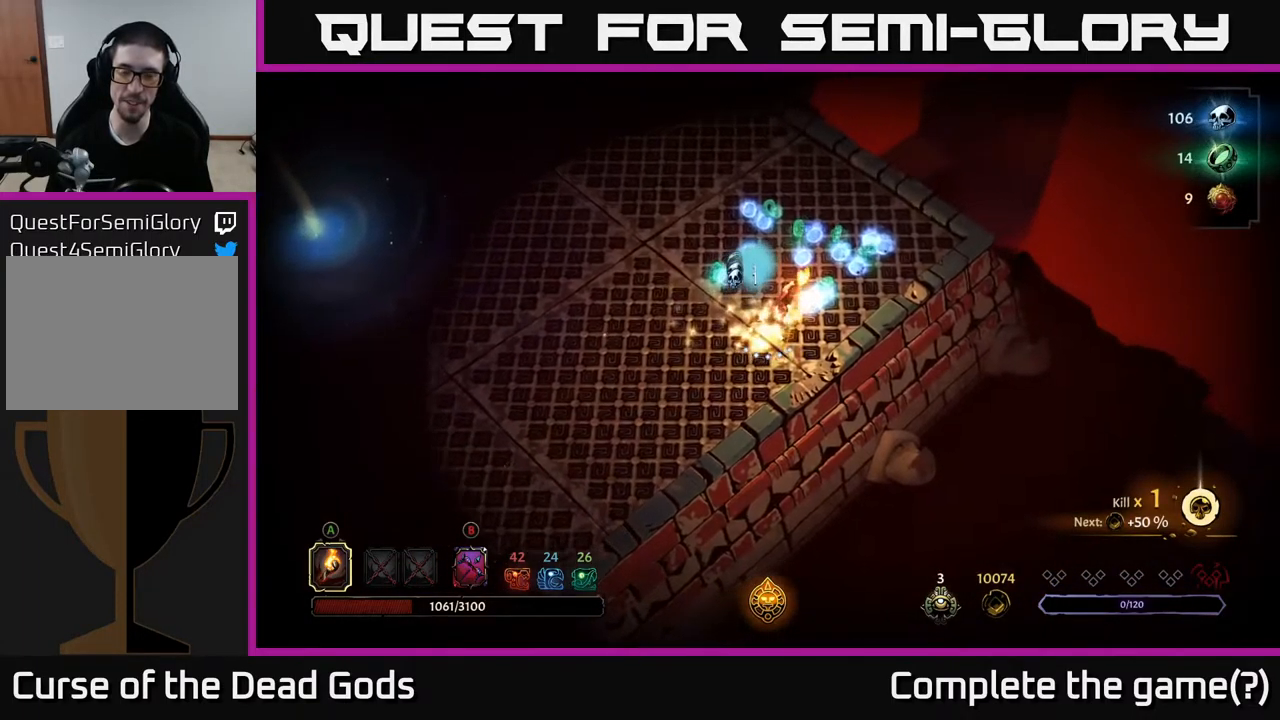
{"buttons": [], "left_stick": "up-right", "right_stick": "center", "events": []}
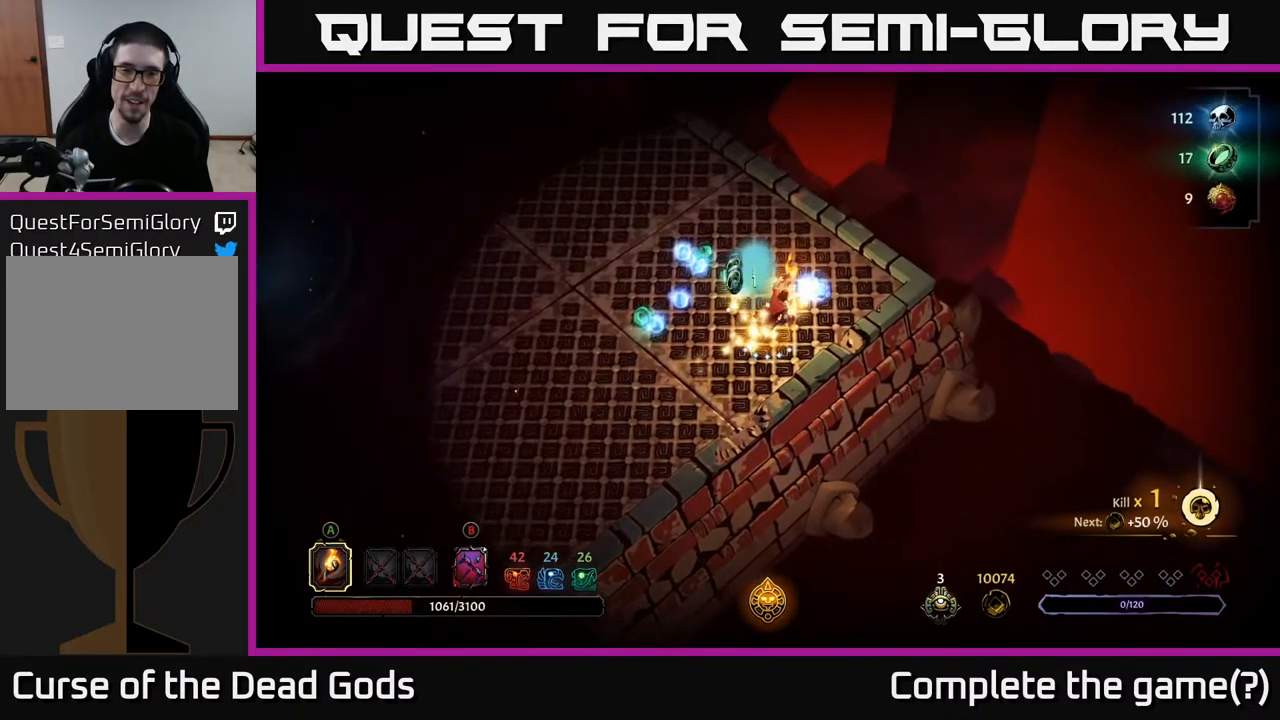
{"buttons": [], "left_stick": "up-left", "right_stick": "center", "events": [[167, "left_stick", "up"], [300, "left_stick", "up-left"]]}
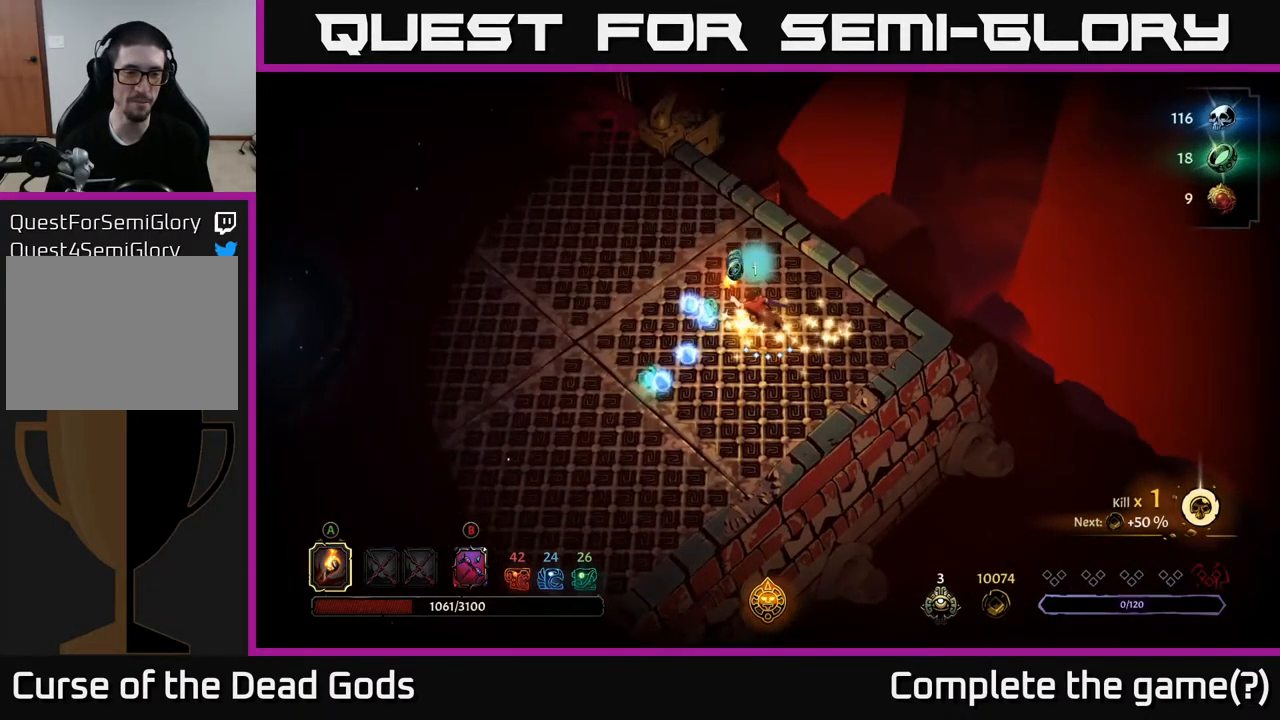
{"buttons": [], "left_stick": "down", "right_stick": "center", "events": [[167, "left_stick", "left"], [350, "left_stick", "down-left"], [500, "left_stick", "down"]]}
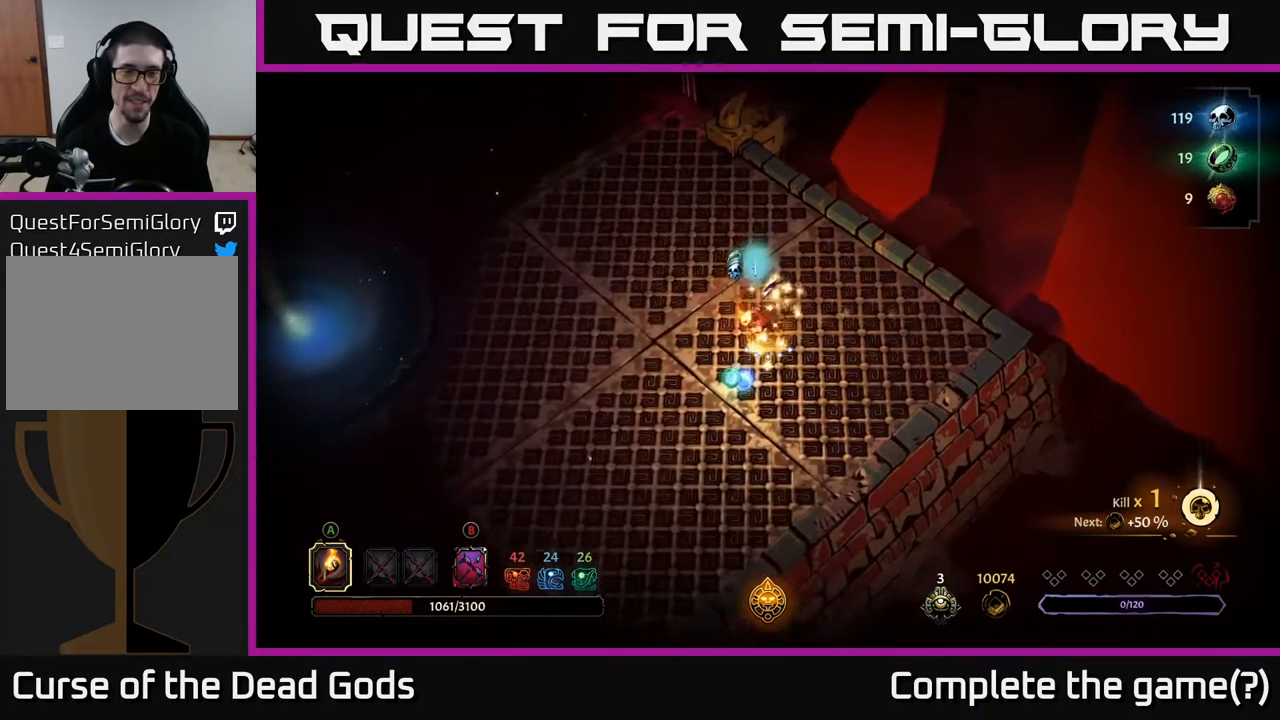
{"buttons": [], "left_stick": "left", "right_stick": "center", "events": [[167, "left_stick", "down-left"], [267, "left_stick", "left"]]}
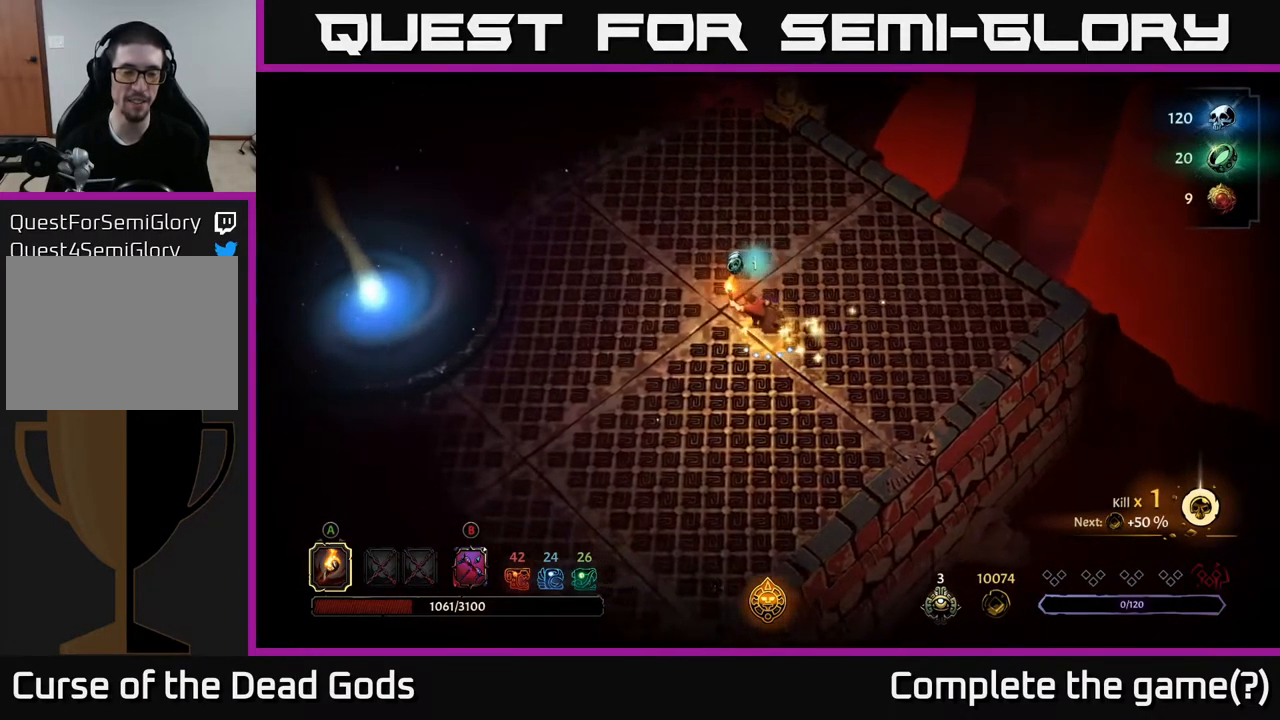
{"buttons": [], "left_stick": "left", "right_stick": "center", "events": []}
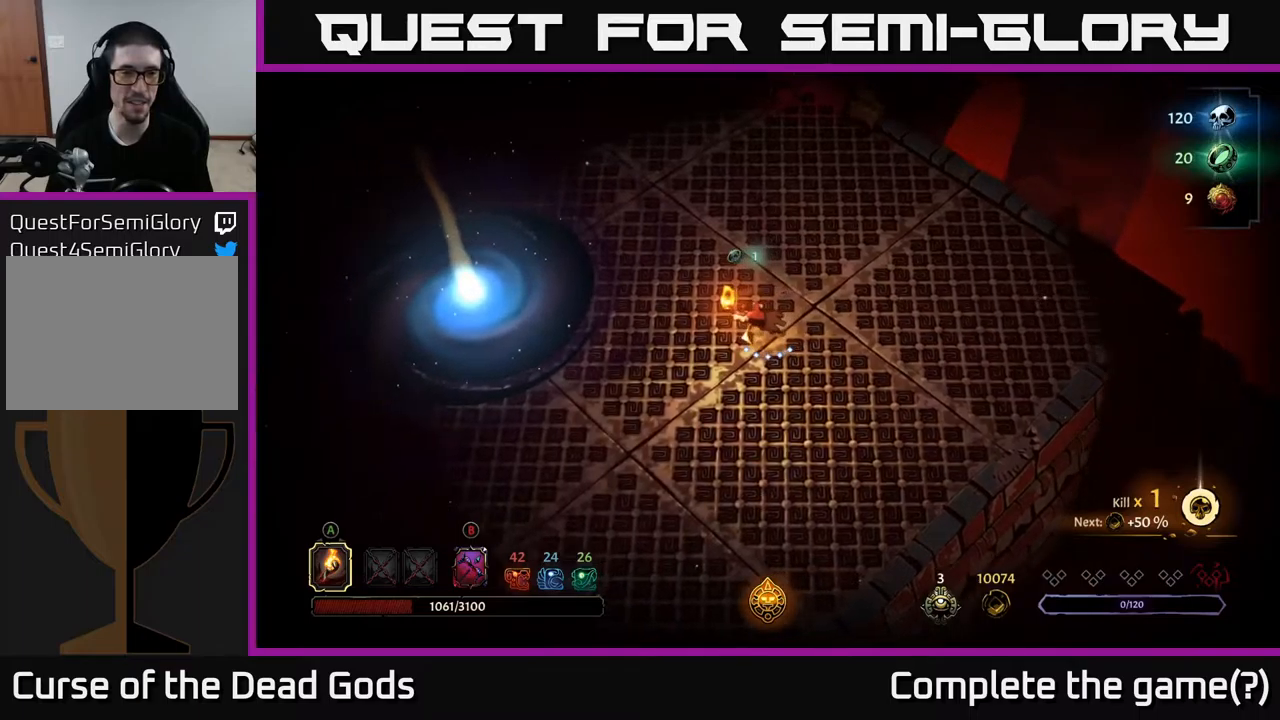
{"buttons": [], "left_stick": "left", "right_stick": "center", "events": []}
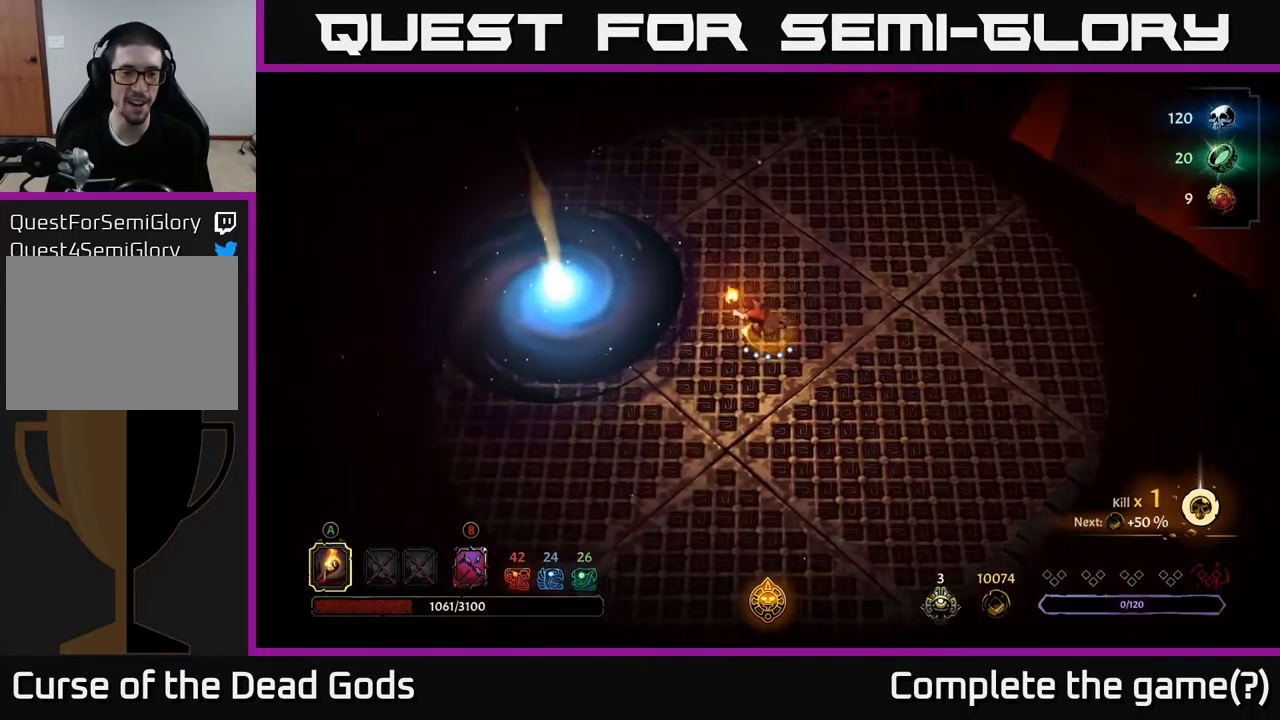
{"buttons": [], "left_stick": "left", "right_stick": "center", "events": [[34, "left_stick", "up-left"], [234, "left_stick", "left"]]}
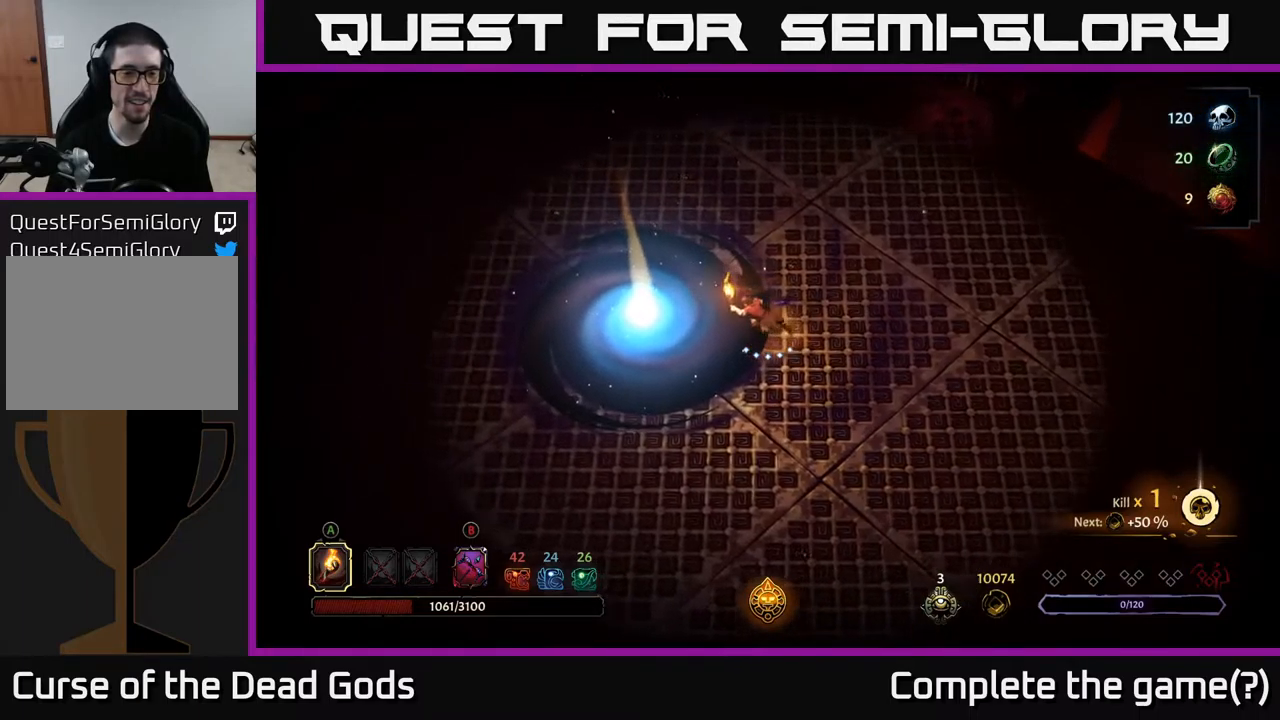
{"buttons": [], "left_stick": "center", "right_stick": "center", "events": [[467, "left_stick", "center"]]}
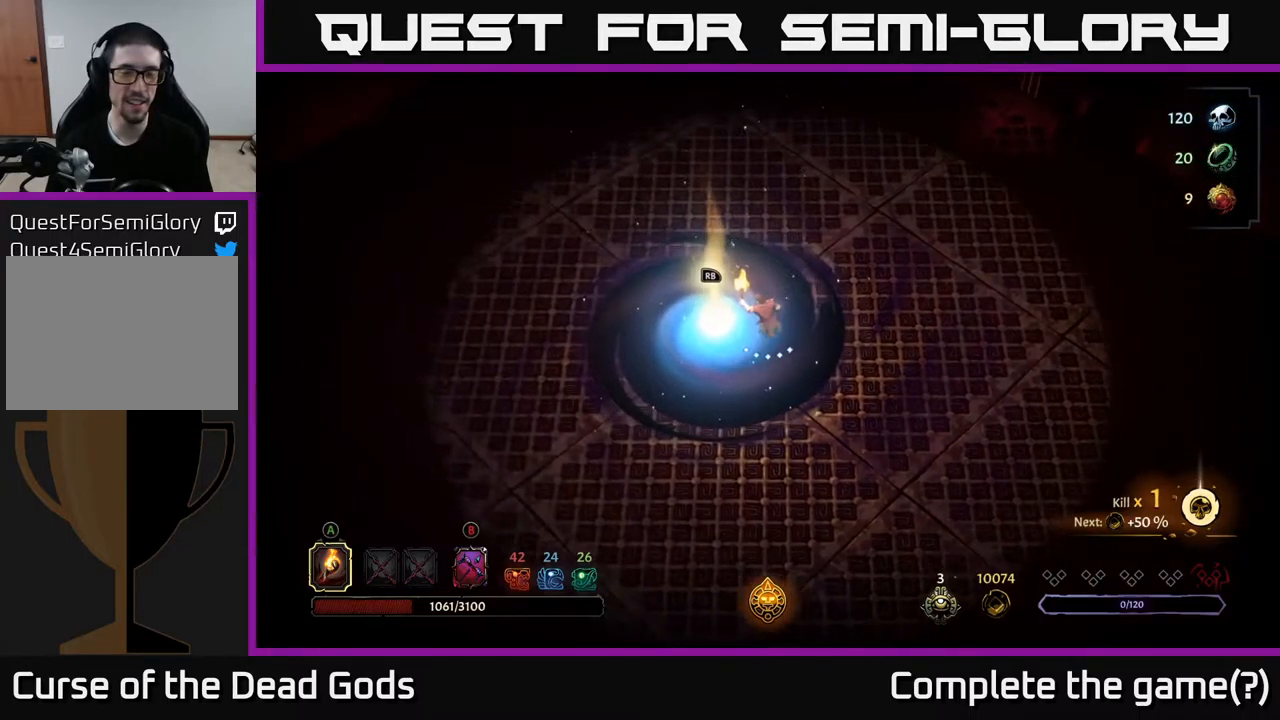
{"buttons": [], "left_stick": "center", "right_stick": "center", "events": [[367, "left_stick", "left"], [500, "left_stick", "center"]]}
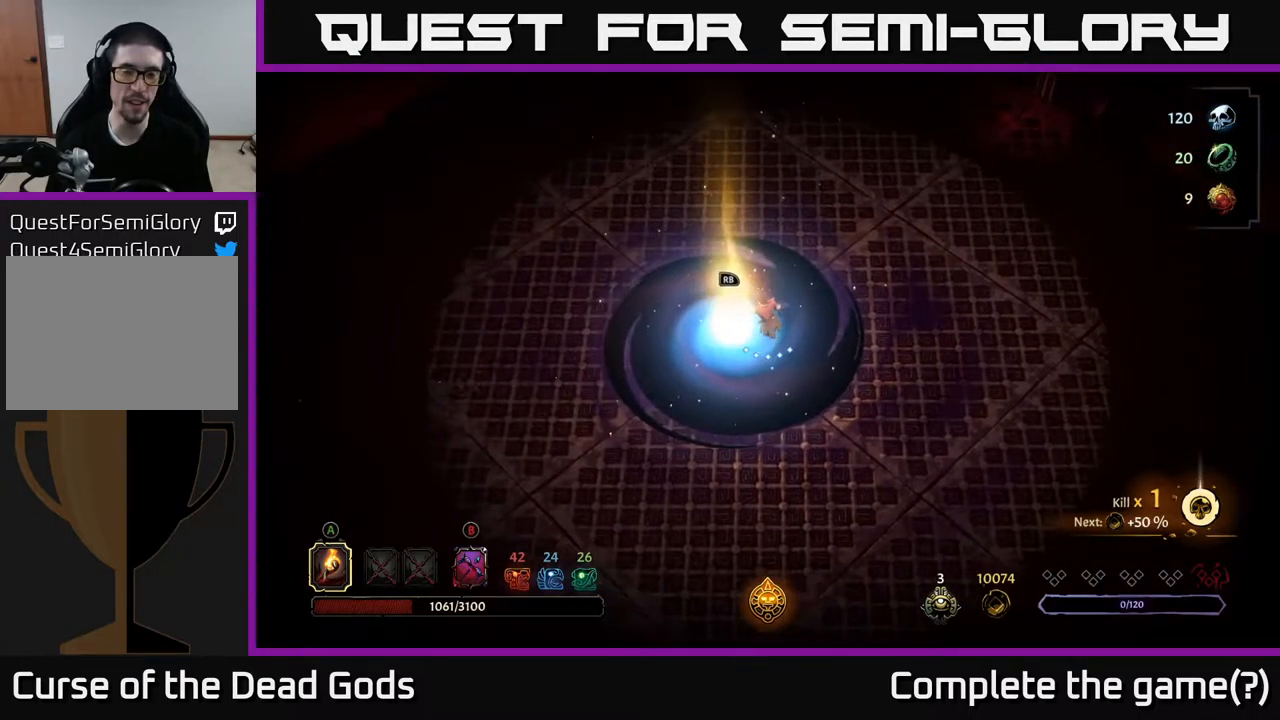
{"buttons": [], "left_stick": "center", "right_stick": "center", "events": [[34, "R1", "down"], [117, "R1", "up"]]}